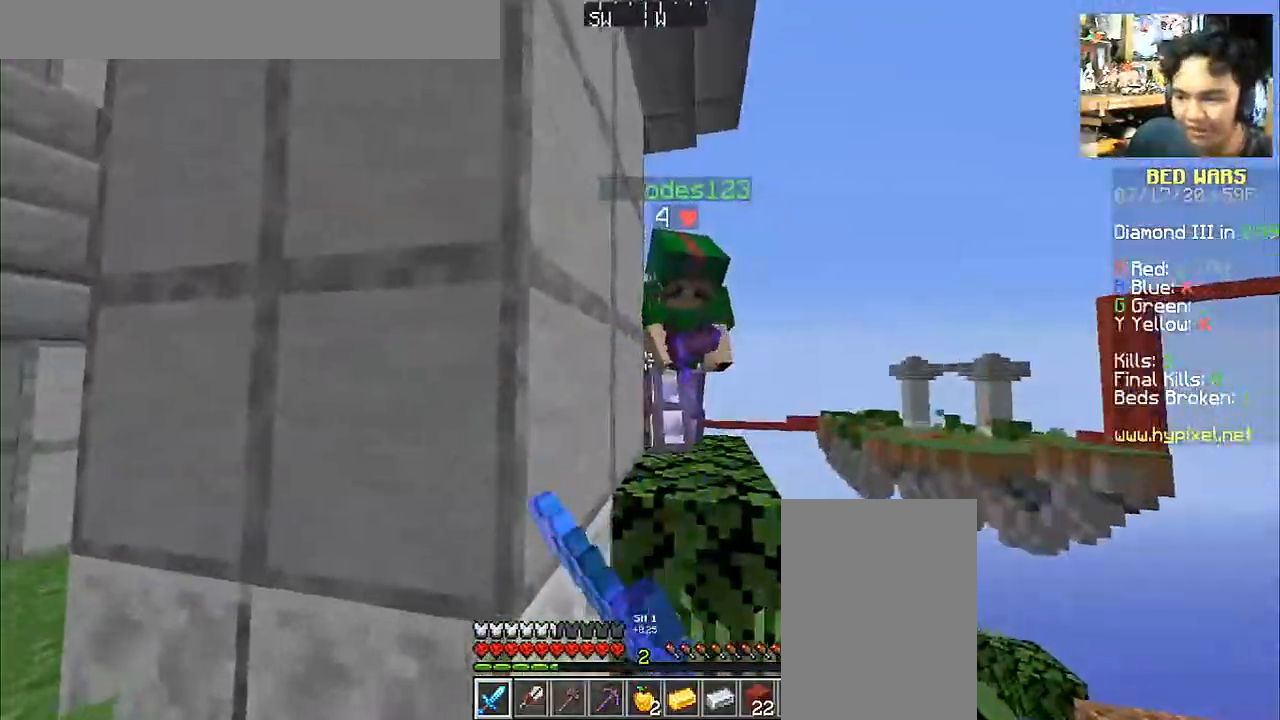
Gameplay with keyboard and mouse; each line is a JSON object with the keys and mouse buttons held at the frame after it. "events" lists presses ("down") and releases ("up") of "a", "d", "s", "space", "w", "mouse_left" and "mouse_right" between this image and that frame as [ms after this image, input, new state], when the widget could be followed in between. "mouse_left", "mouse_right" = the "left", "right" buttons of the "mouse" list. No other keys are recorded. Fast repeated clicks can show as one long hold. Mouse movement is not recorded.
{"keys": ["a", "w"], "mouse": ["left"], "events": [[33, "mouse_left", "down"], [83, "d", "up"], [117, "mouse_left", "up"], [167, "mouse_left", "down"], [233, "space", "down"], [267, "mouse_left", "up"], [317, "mouse_left", "down"], [383, "space", "up"], [417, "a", "down"], [417, "mouse_left", "up"], [483, "mouse_left", "down"]]}
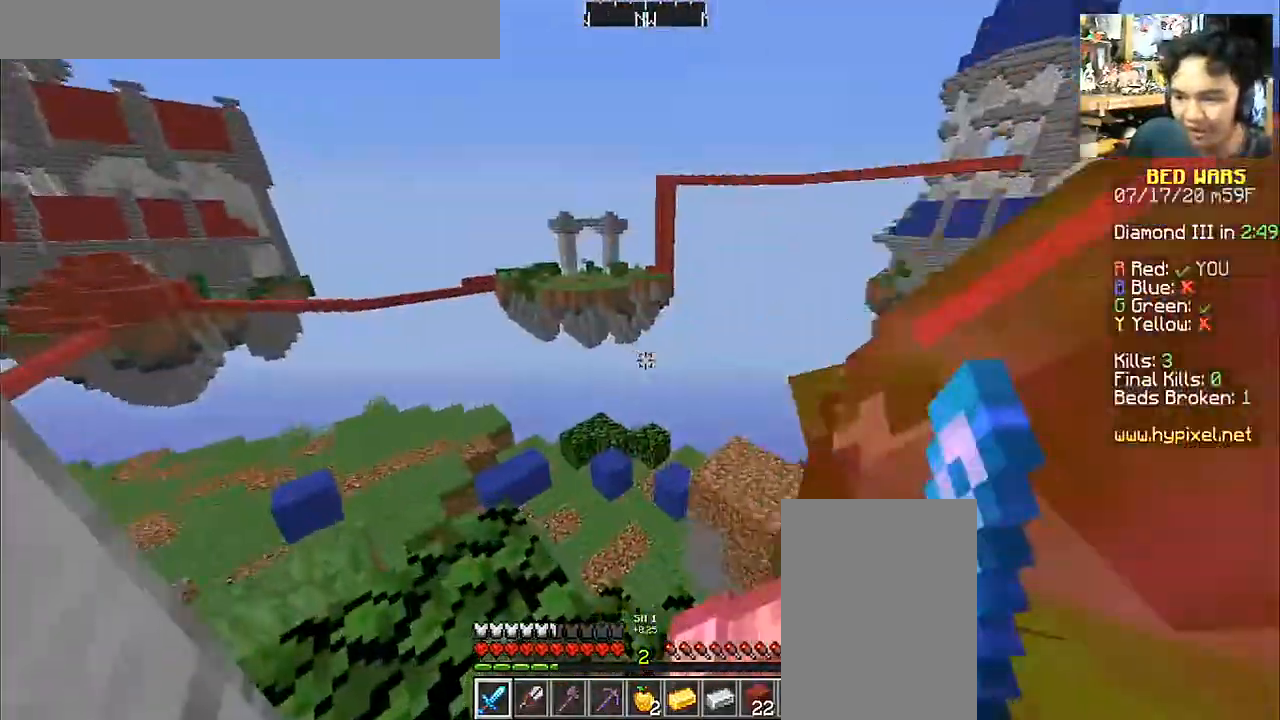
{"keys": ["w"], "mouse": [], "events": [[83, "a", "up"], [83, "d", "down"], [83, "mouse_left", "up"], [167, "mouse_left", "down"], [267, "mouse_left", "up"], [333, "mouse_left", "down"], [433, "mouse_left", "up"], [467, "d", "up"]]}
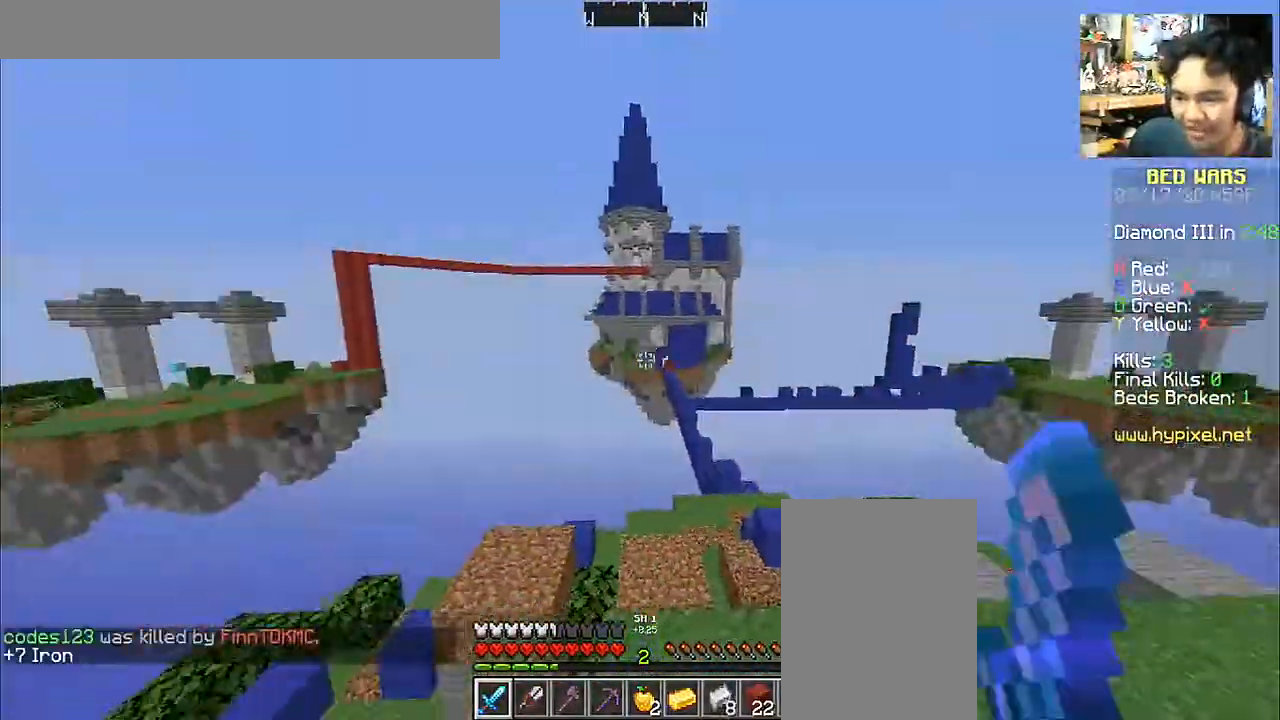
{"keys": ["w"], "mouse": [], "events": [[17, "mouse_left", "down"], [133, "mouse_left", "up"], [167, "d", "down"], [167, "mouse_left", "down"], [267, "mouse_left", "up"], [417, "d", "up"]]}
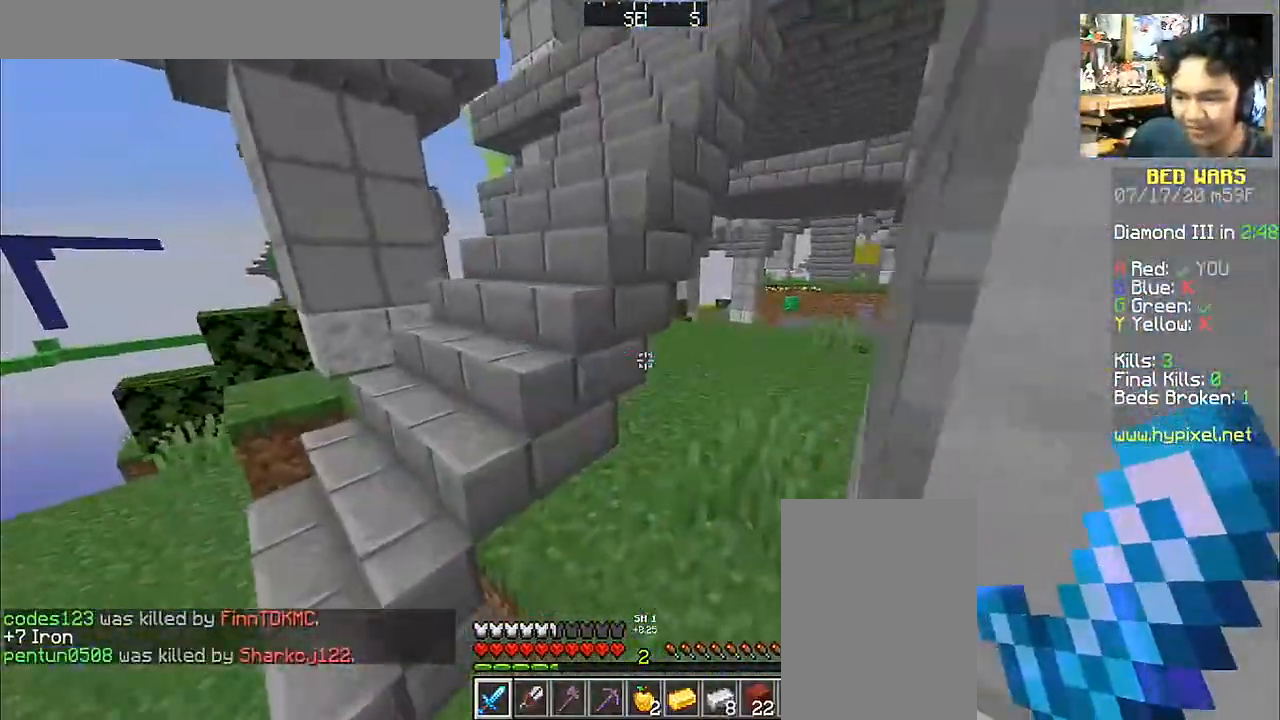
{"keys": ["w"], "mouse": [], "events": [[83, "a", "down"], [283, "space", "down"], [433, "space", "up"], [483, "a", "up"]]}
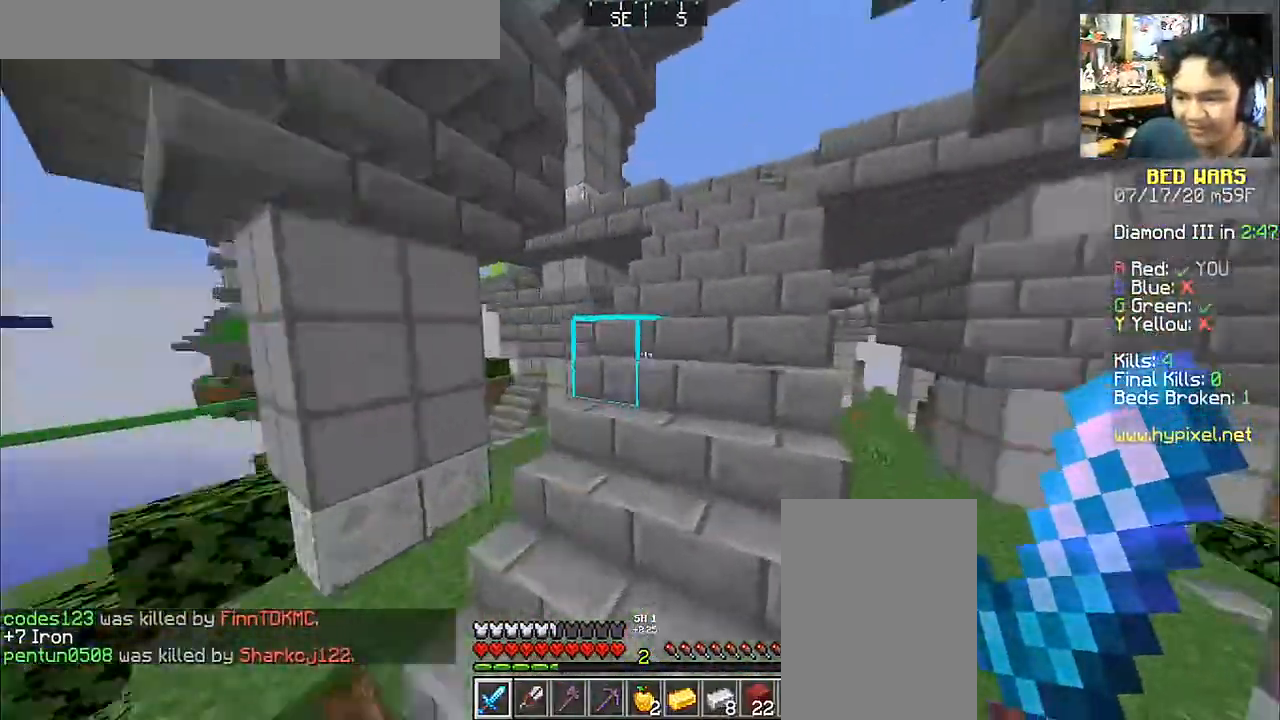
{"keys": ["w"], "mouse": [], "events": []}
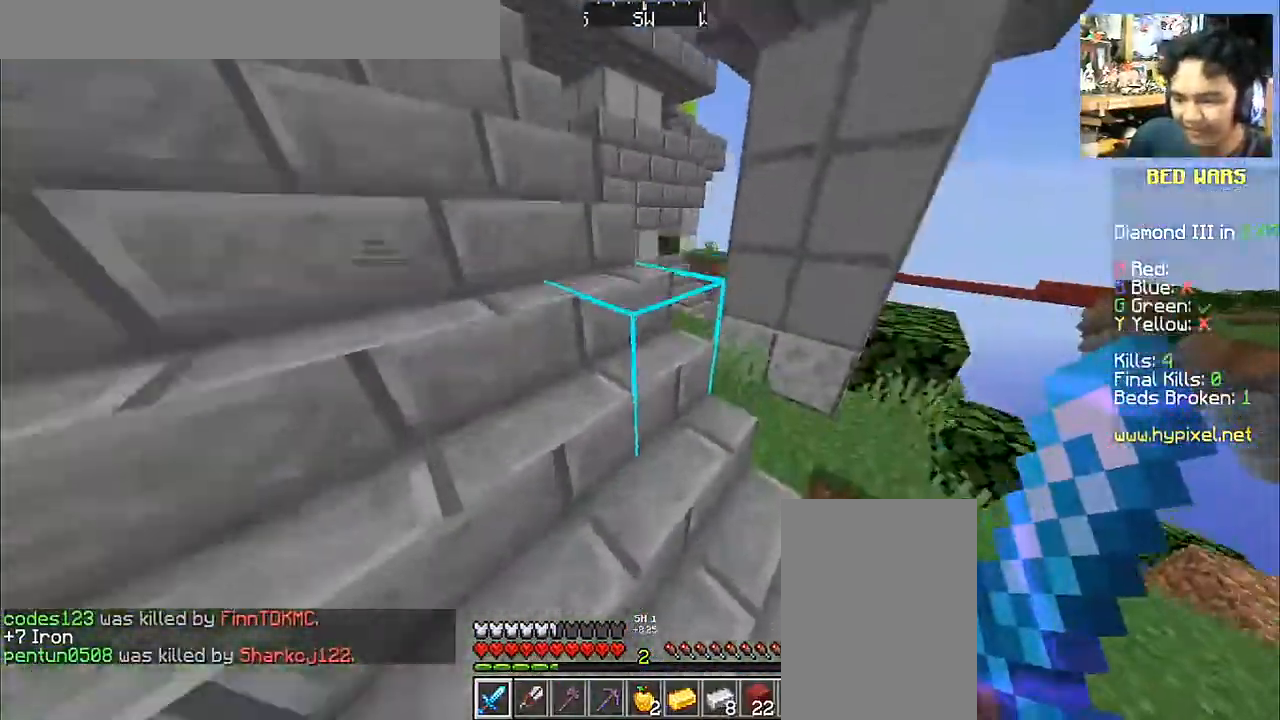
{"keys": ["w"], "mouse": [], "events": [[83, "a", "down"], [283, "a", "up"]]}
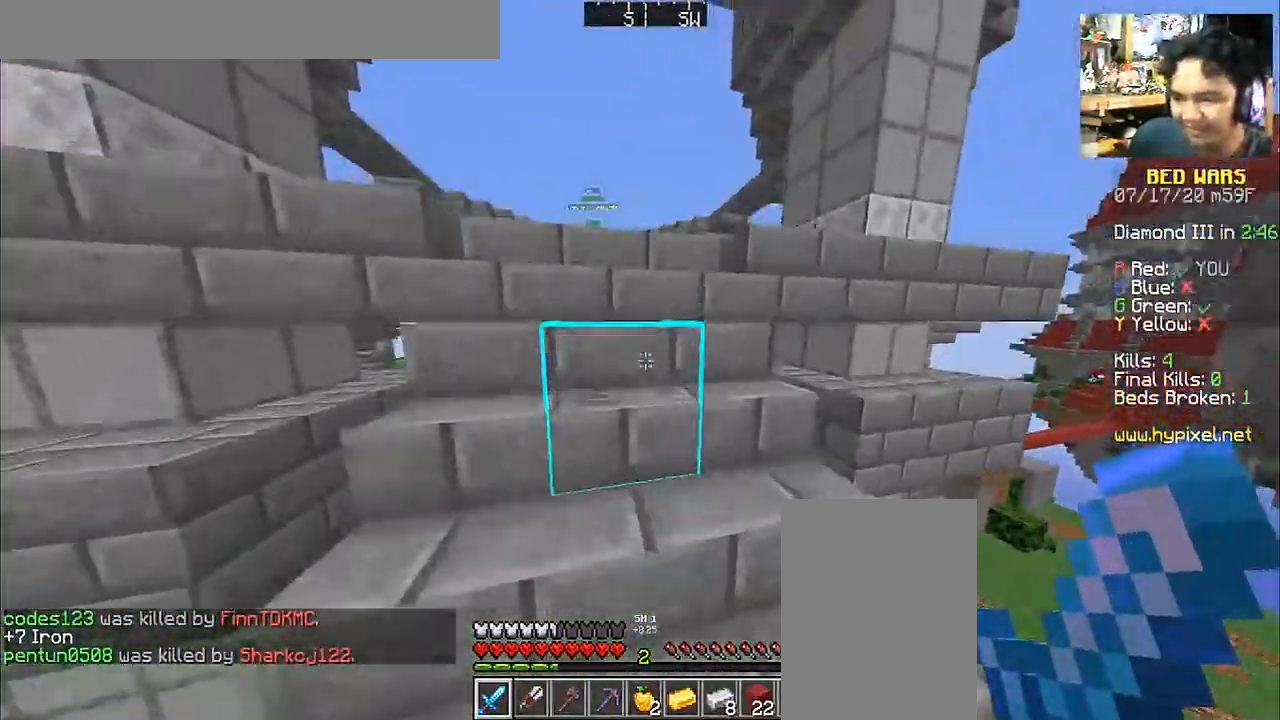
{"keys": ["space", "w"], "mouse": [], "events": [[167, "space", "down"]]}
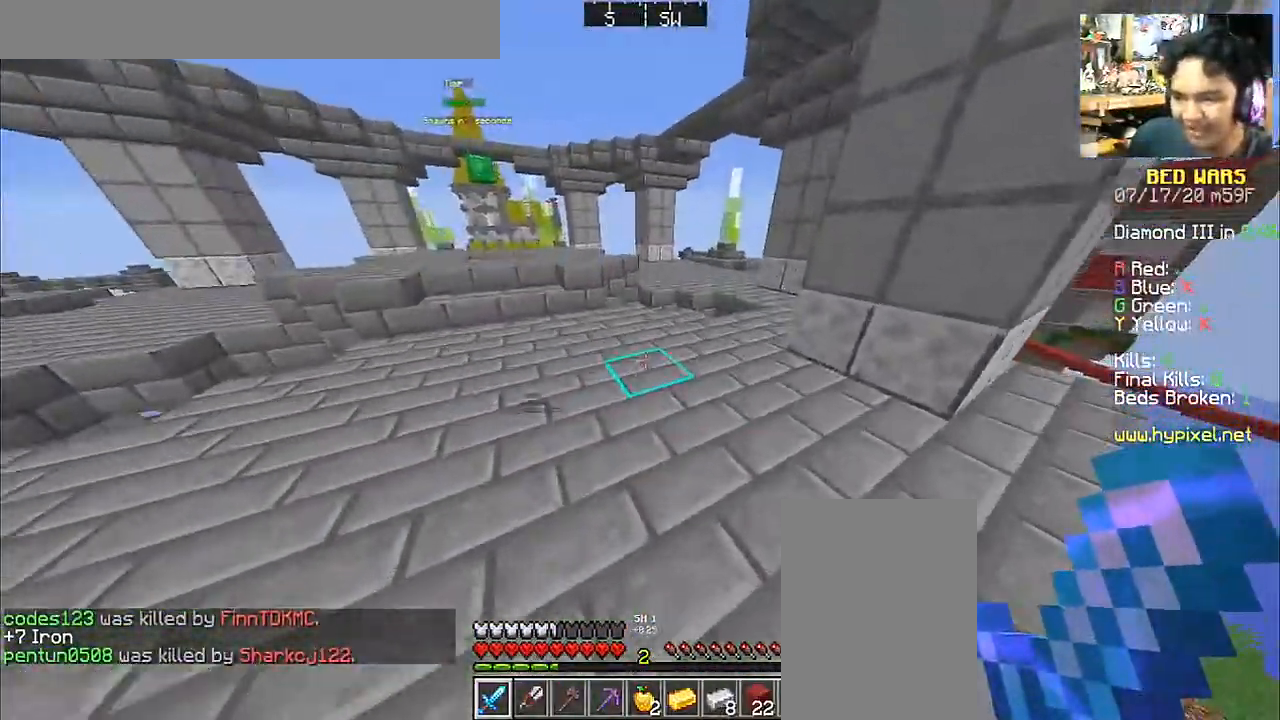
{"keys": ["space", "w"], "mouse": [], "events": []}
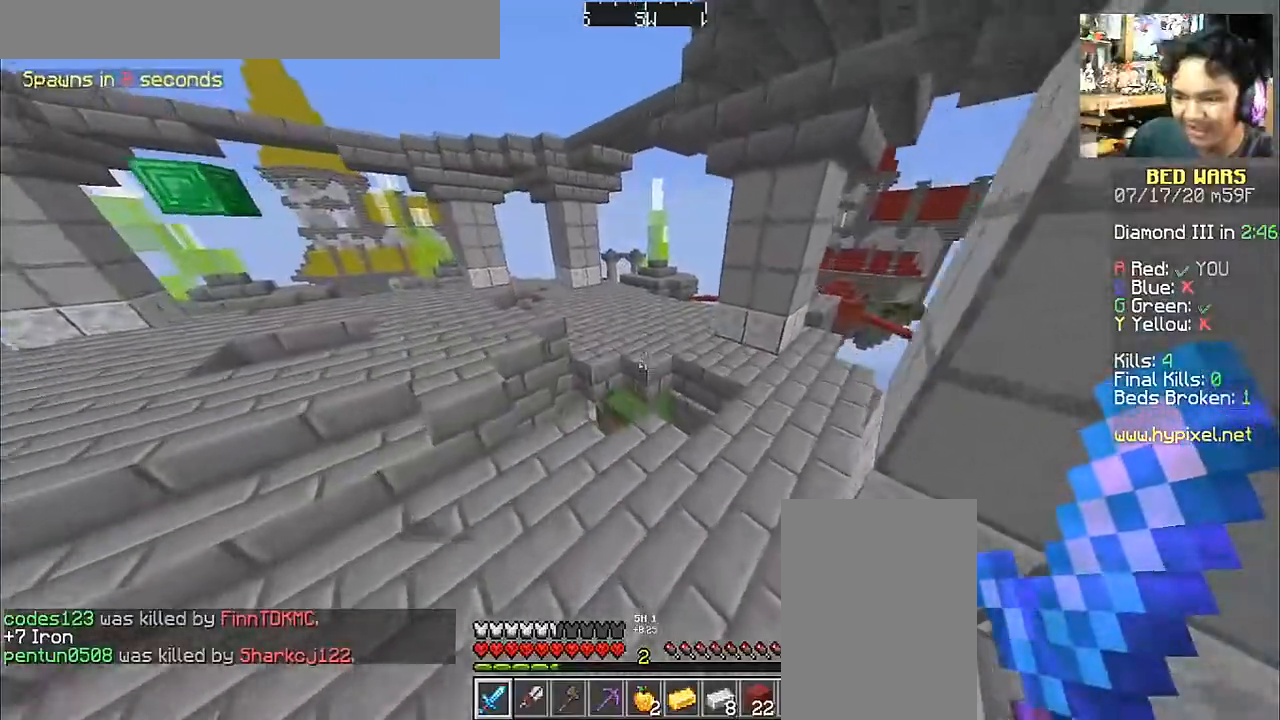
{"keys": ["space", "w"], "mouse": [], "events": [[83, "space", "up"], [483, "space", "down"]]}
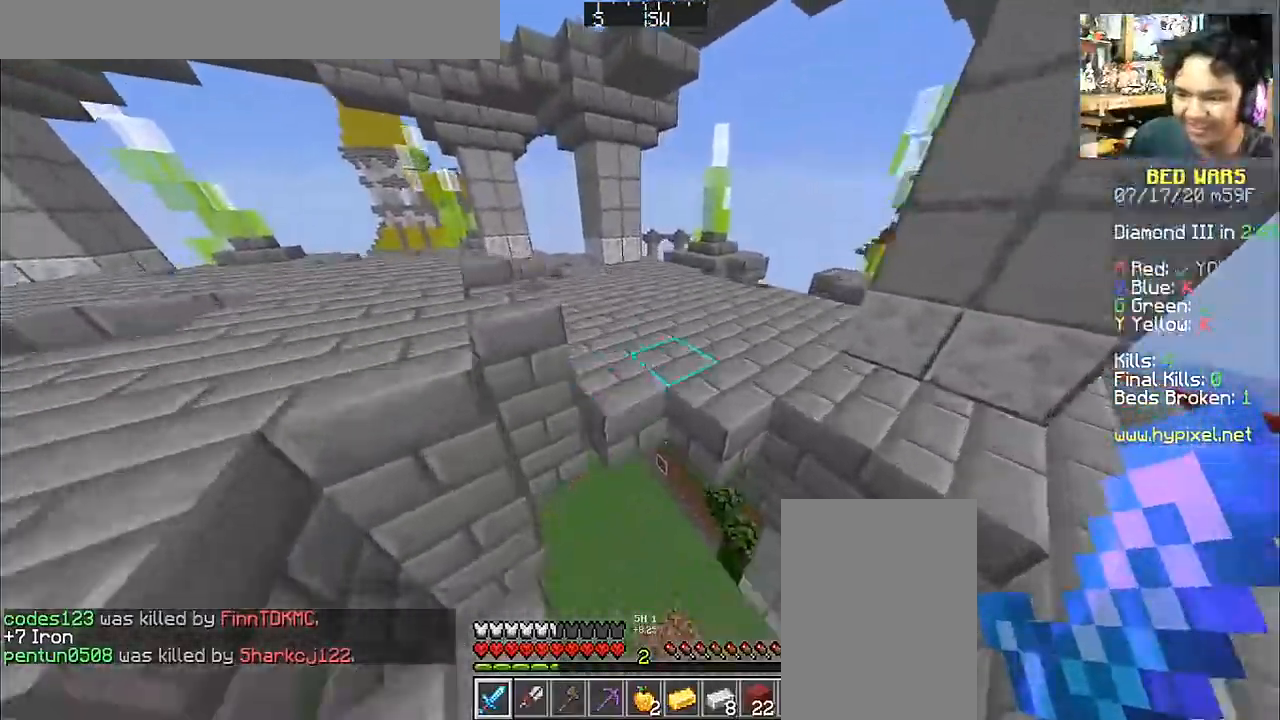
{"keys": ["d", "w"], "mouse": [], "events": [[67, "space", "up"], [217, "d", "down"]]}
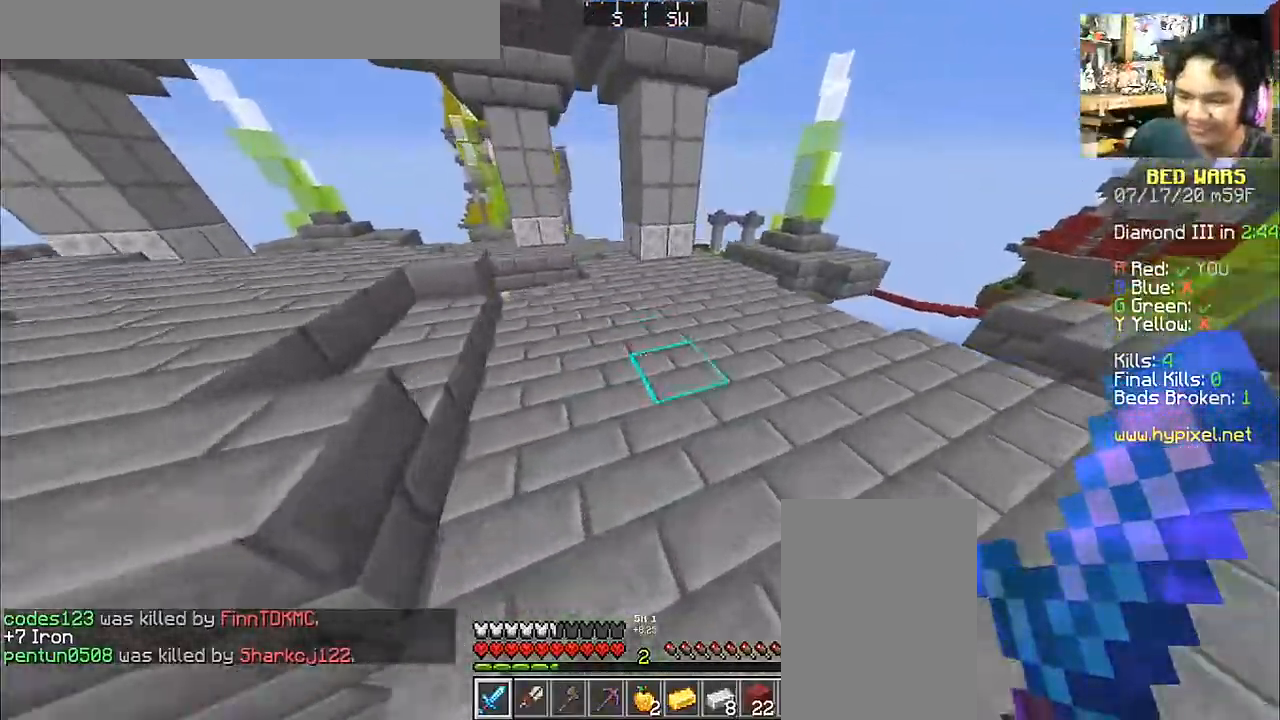
{"keys": ["w"], "mouse": [], "events": [[83, "space", "down"], [217, "space", "up"], [267, "d", "up"], [333, "a", "down"], [433, "a", "up"]]}
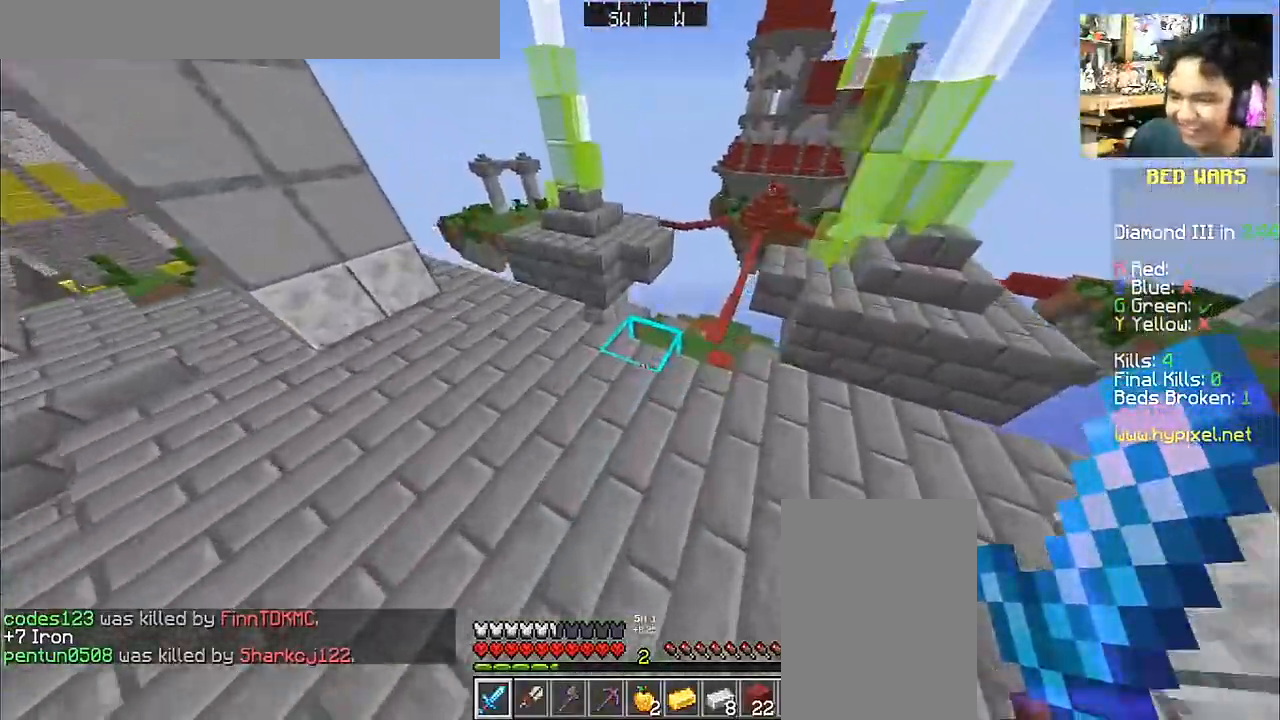
{"keys": ["a", "w"], "mouse": [], "events": [[367, "a", "down"]]}
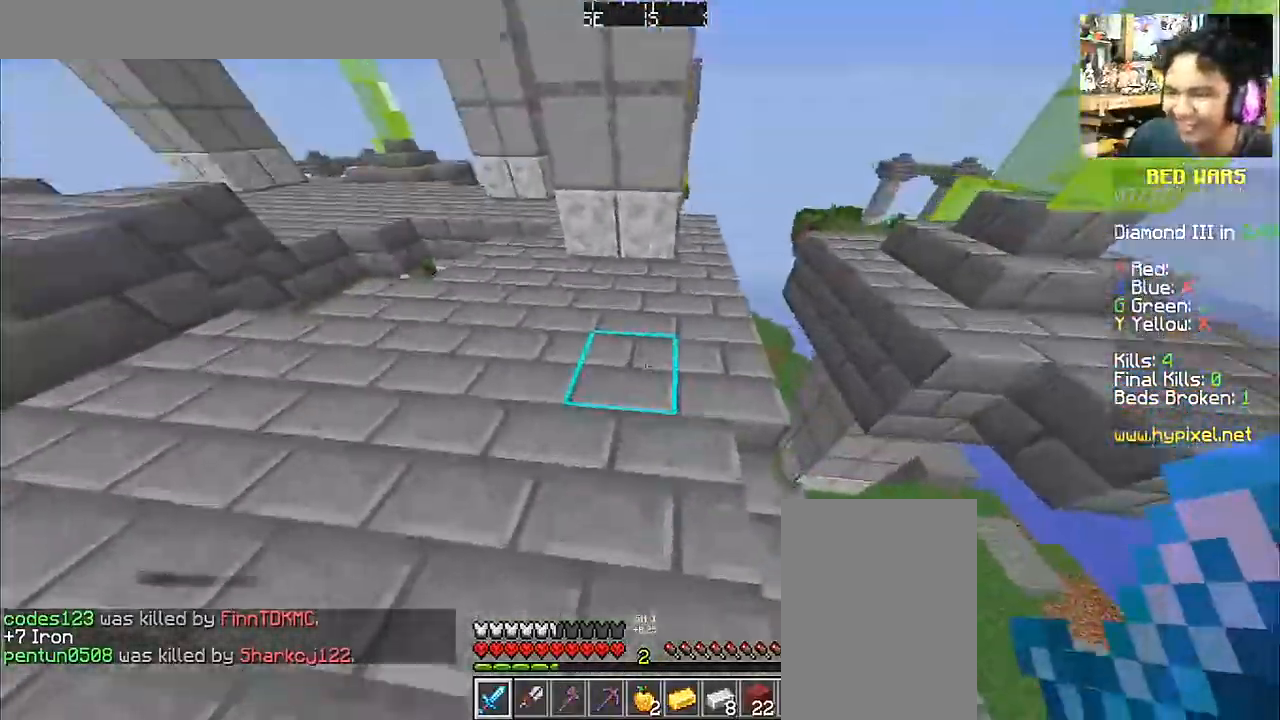
{"keys": ["a", "w"], "mouse": [], "events": [[67, "a", "up"], [283, "space", "down"], [383, "a", "down"], [433, "space", "up"]]}
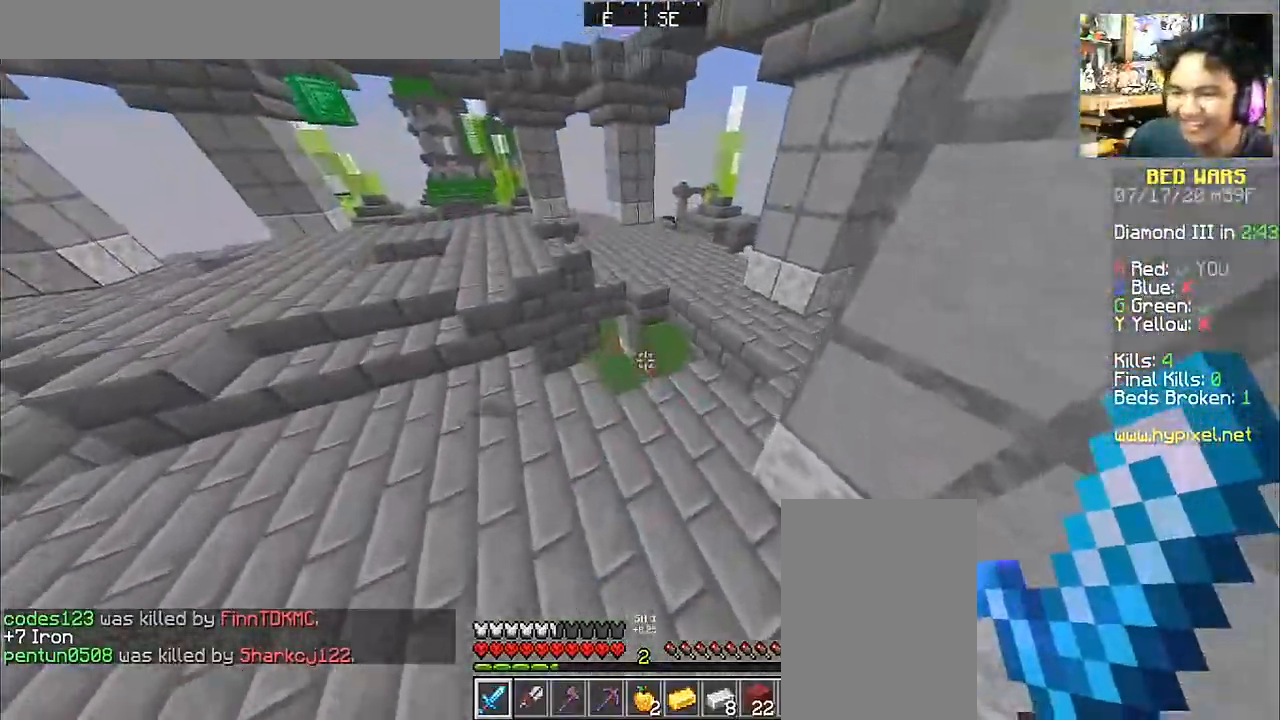
{"keys": [], "mouse": [], "events": [[133, "a", "up"], [417, "w", "up"]]}
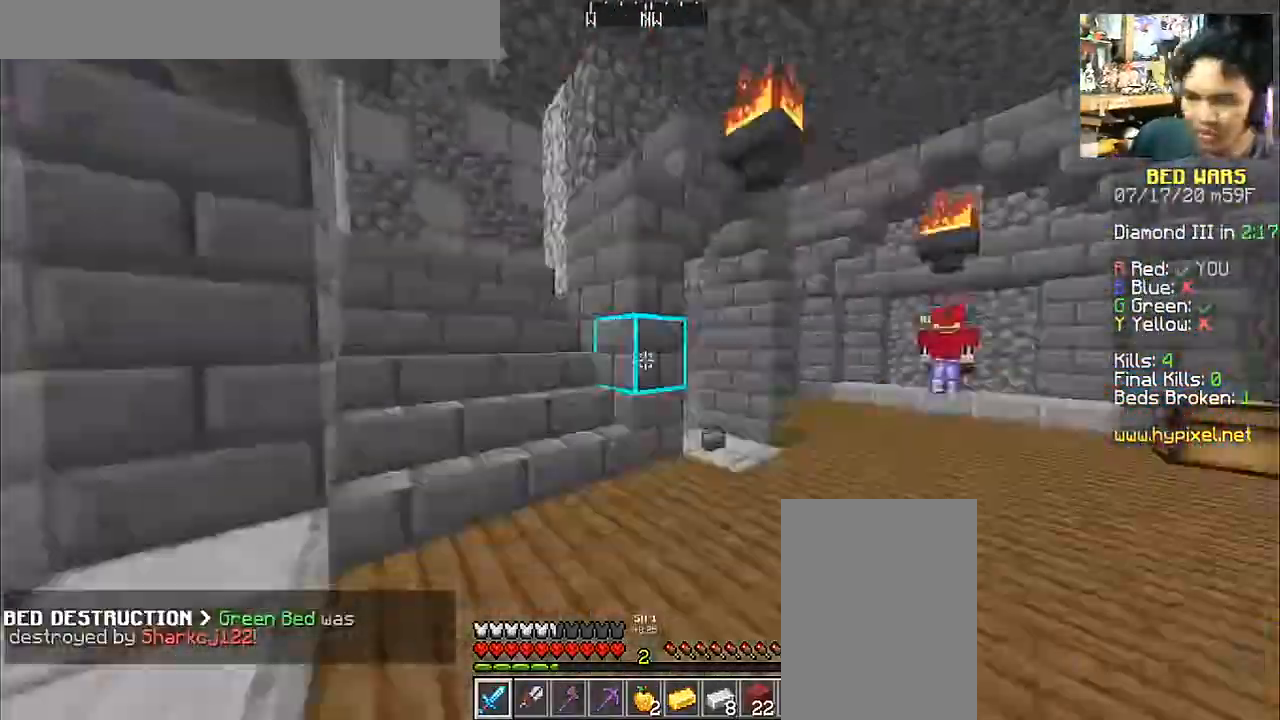
{"keys": ["w"], "mouse": [], "events": [[83, "w", "down"]]}
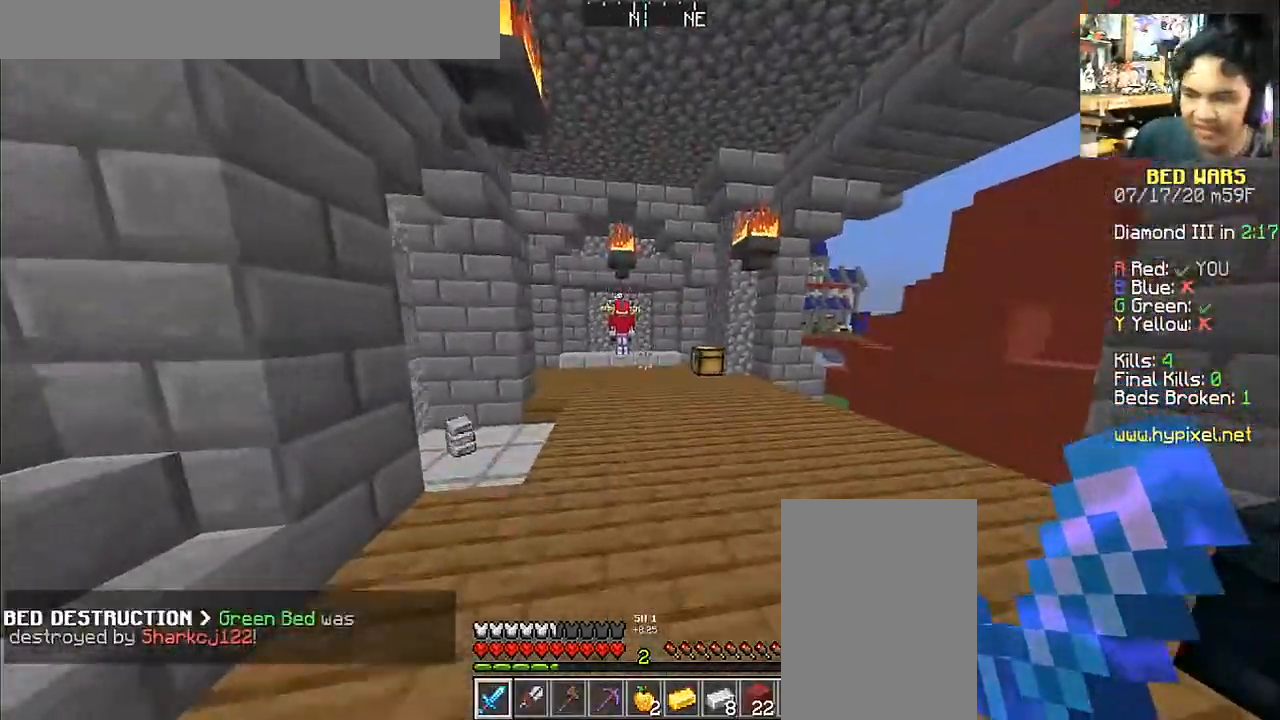
{"keys": ["a", "w"], "mouse": [], "events": [[283, "a", "down"]]}
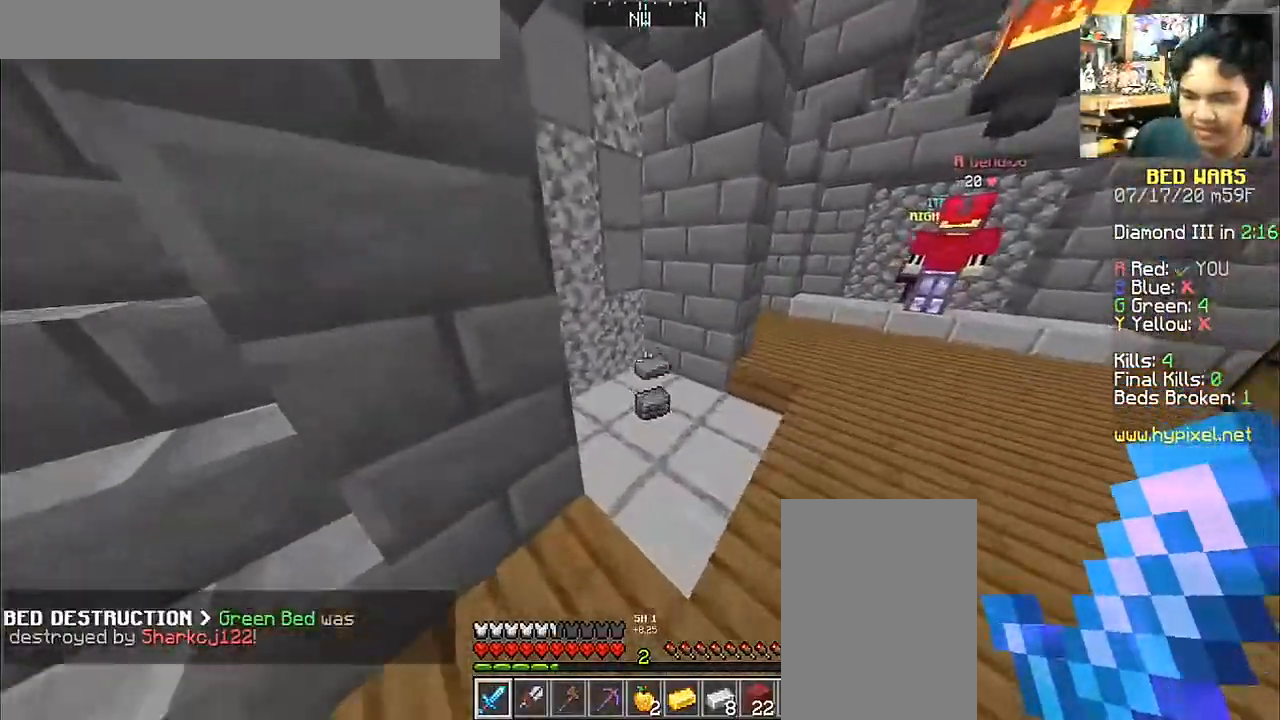
{"keys": ["a", "w"], "mouse": [], "events": [[33, "a", "up"], [200, "a", "down"]]}
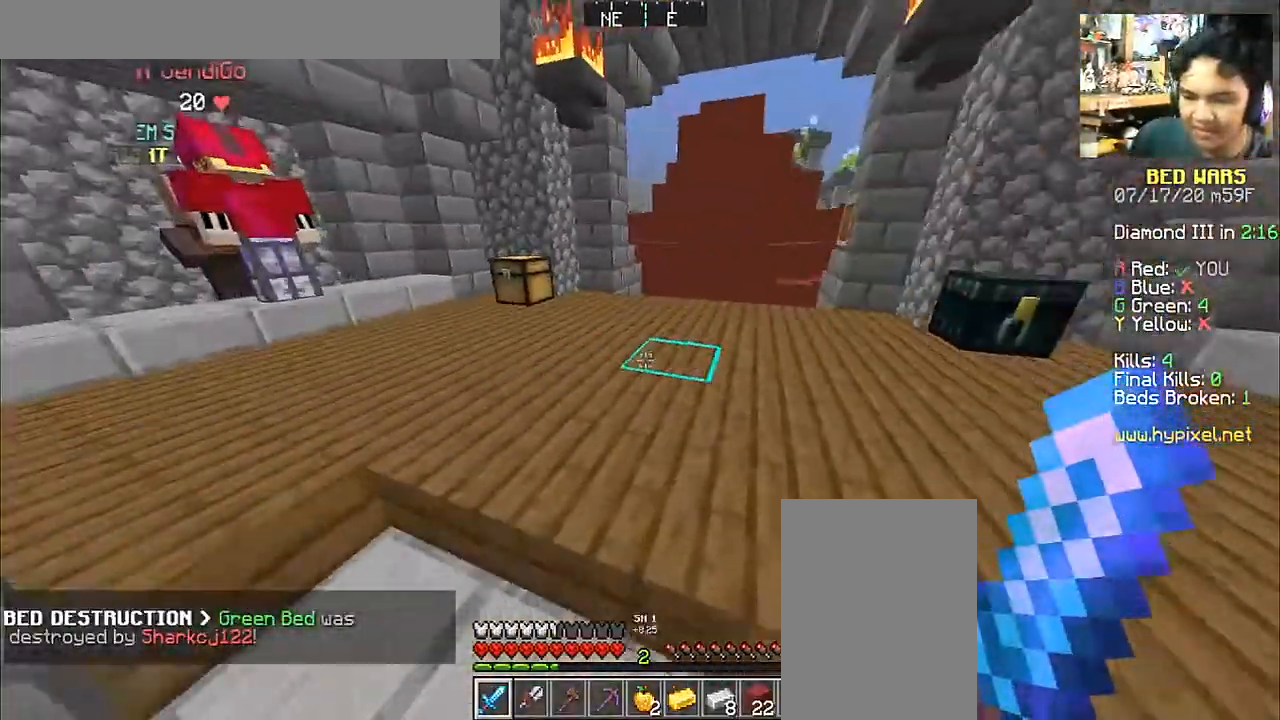
{"keys": ["w"], "mouse": [], "events": [[50, "a", "up"], [233, "space", "down"], [433, "space", "up"]]}
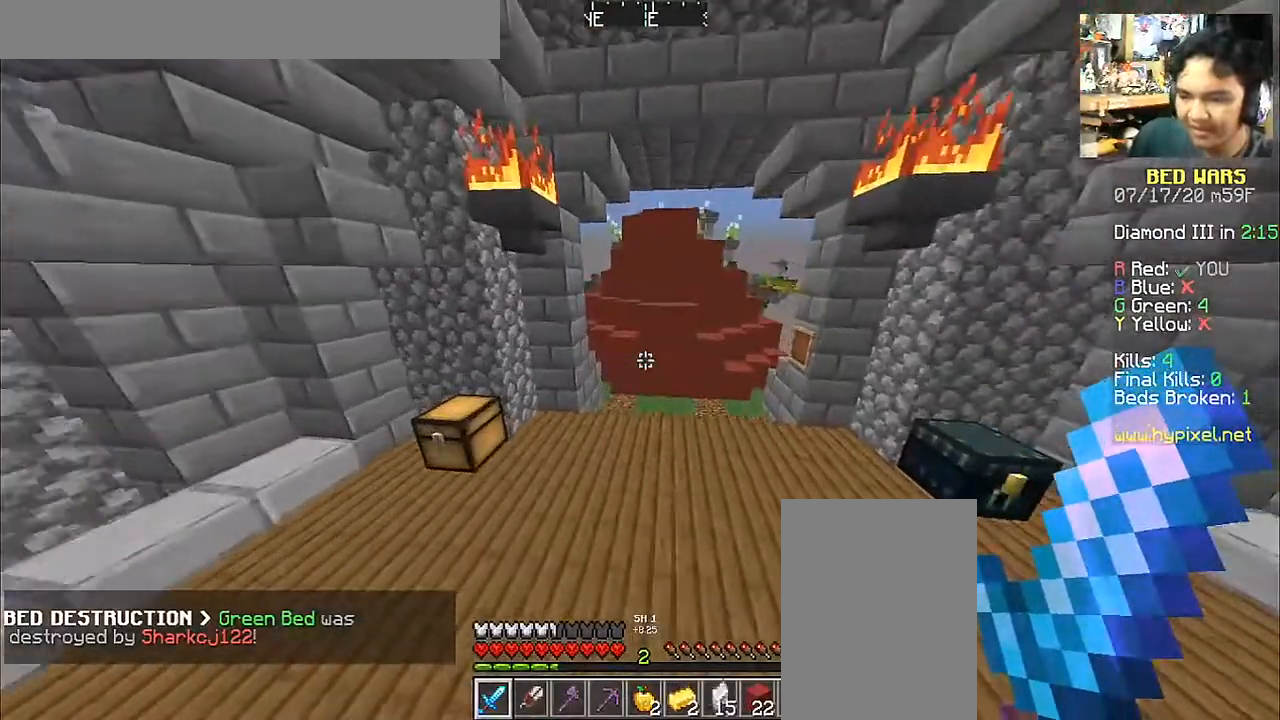
{"keys": ["w"], "mouse": [], "events": [[300, "d", "down"], [433, "d", "up"]]}
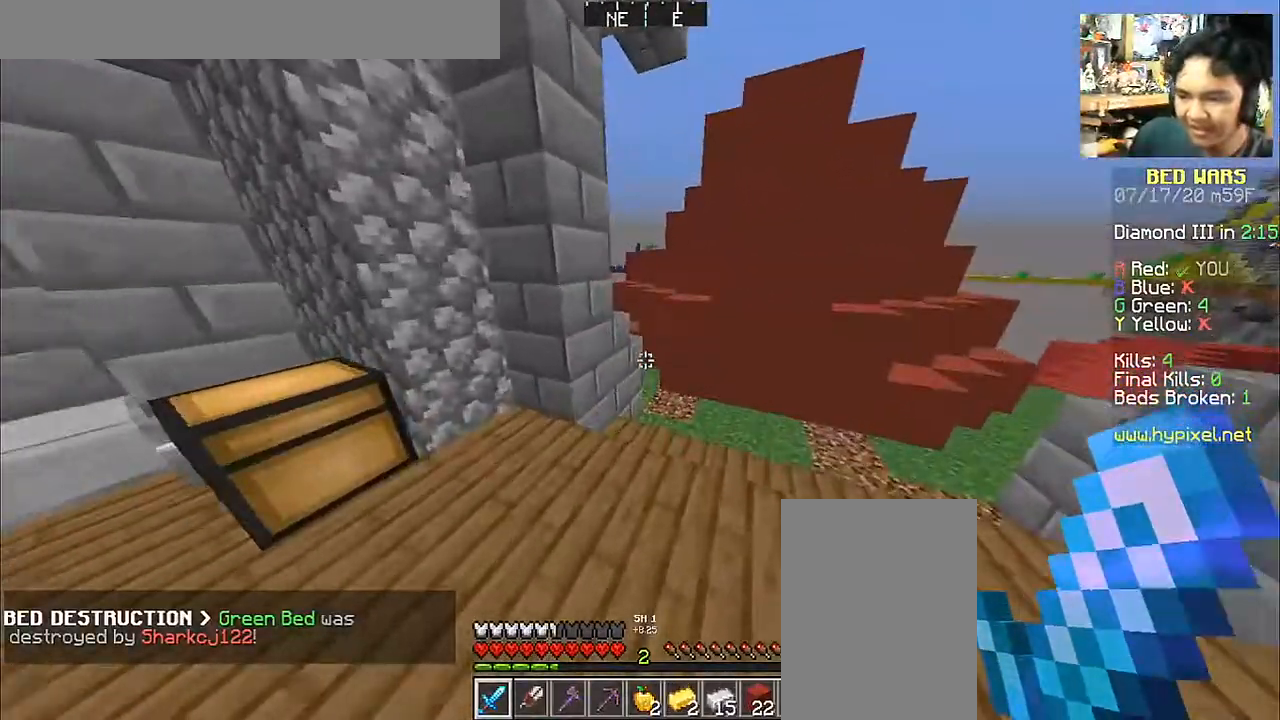
{"keys": ["w"], "mouse": [], "events": [[83, "d", "down"], [433, "d", "up"]]}
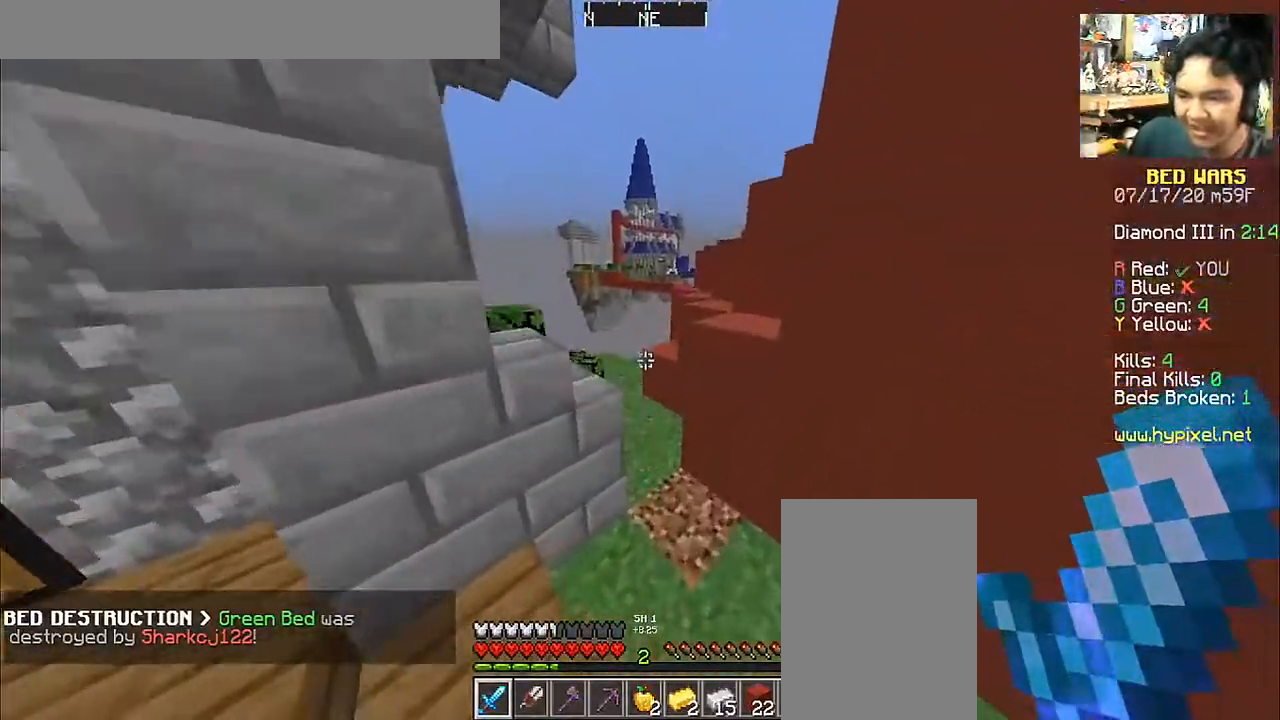
{"keys": ["a", "w"], "mouse": [], "events": [[433, "a", "down"]]}
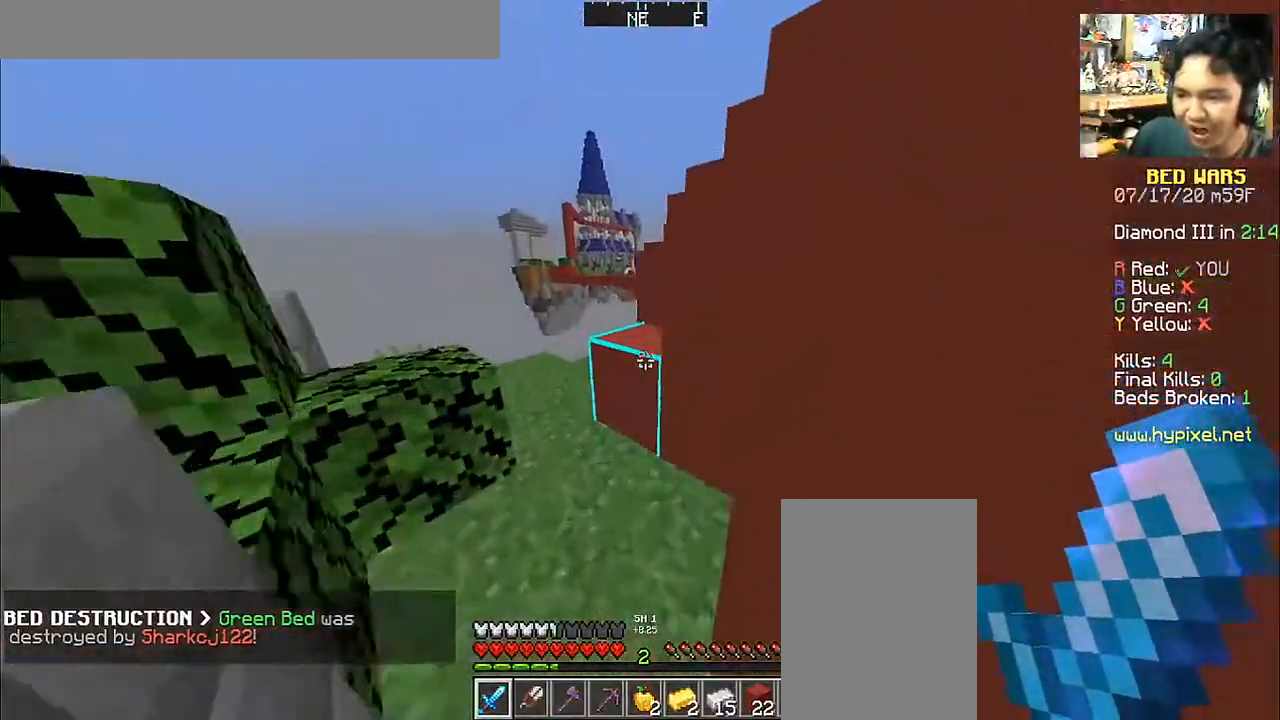
{"keys": ["d", "w"], "mouse": [], "events": [[200, "a", "up"], [233, "space", "down"], [400, "d", "down"], [450, "space", "up"]]}
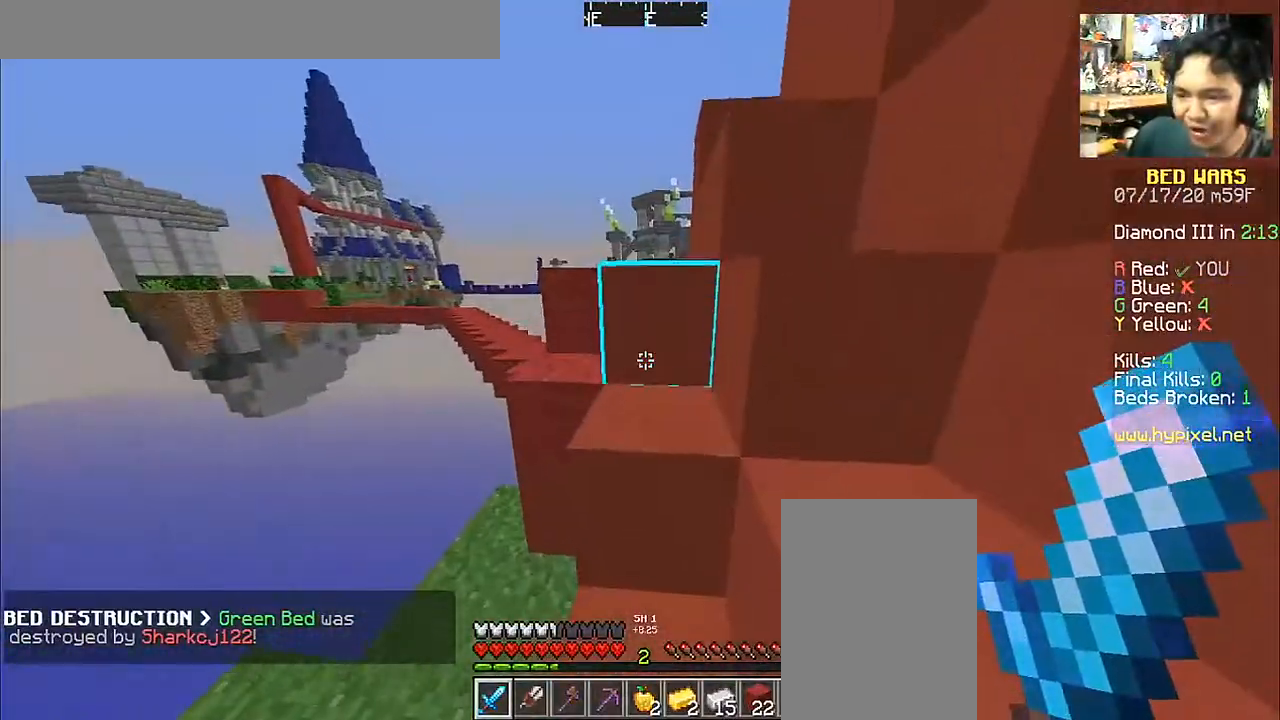
{"keys": ["space", "w"], "mouse": [], "events": [[83, "d", "up"], [150, "space", "down"]]}
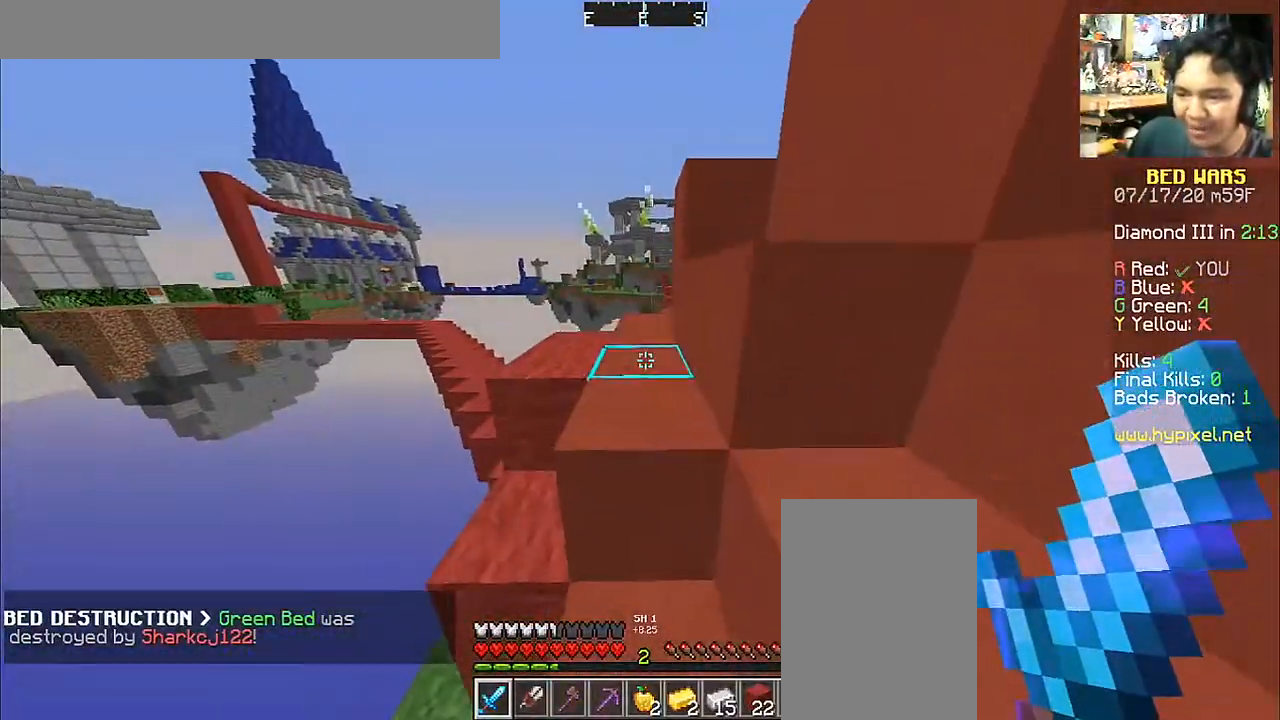
{"keys": ["space", "w"], "mouse": [], "events": [[133, "a", "down"], [283, "a", "up"]]}
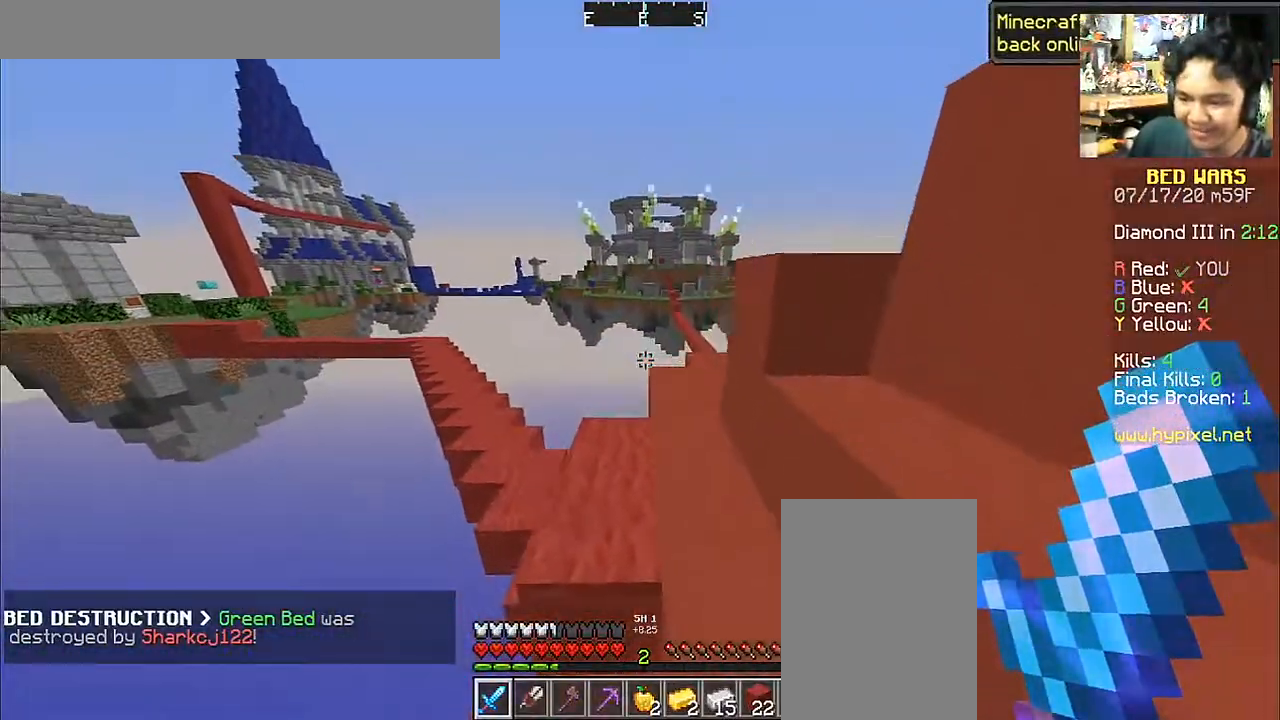
{"keys": ["w"], "mouse": [], "events": [[450, "space", "up"]]}
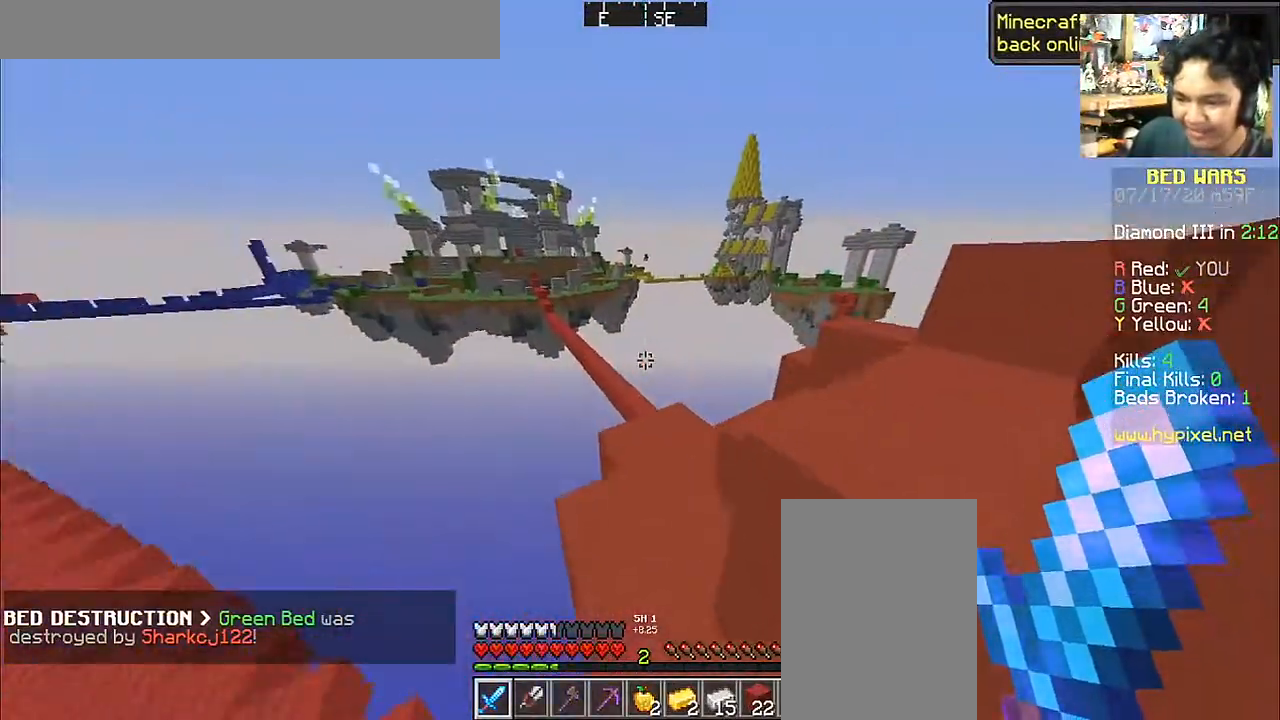
{"keys": ["d", "w"], "mouse": [], "events": [[150, "d", "down"]]}
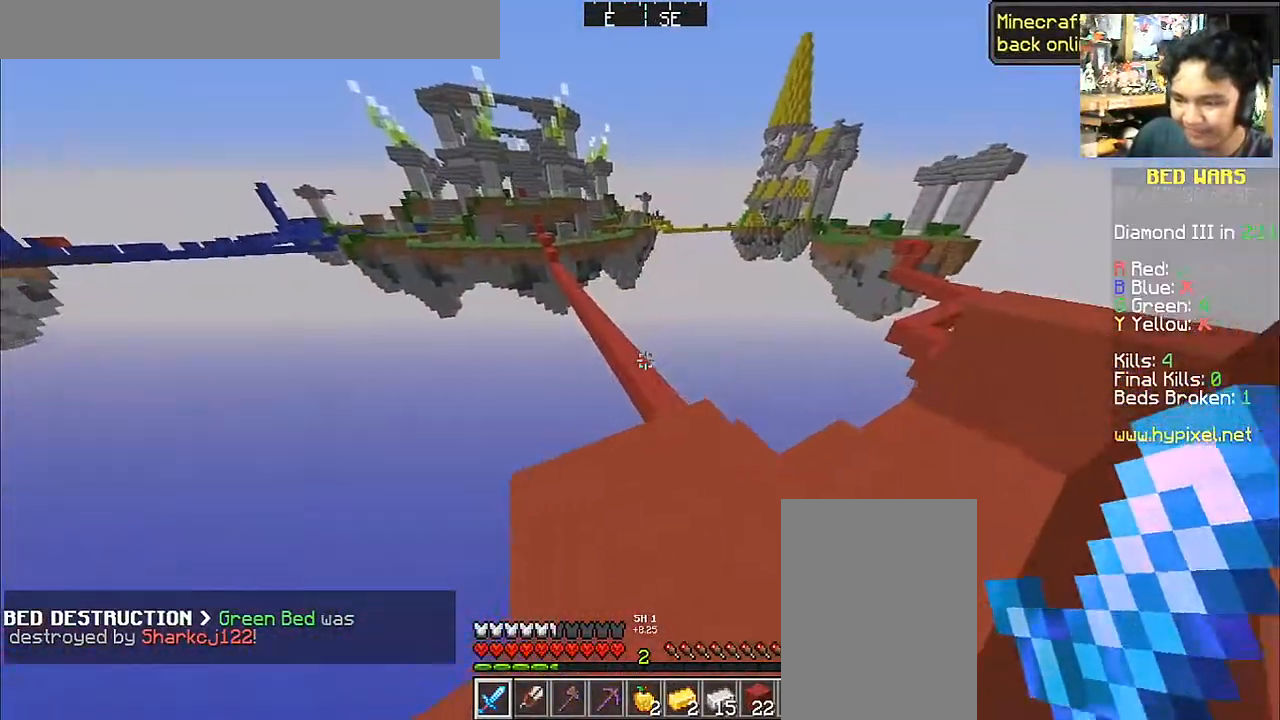
{"keys": ["space", "w"], "mouse": [], "events": [[350, "d", "up"], [350, "space", "down"]]}
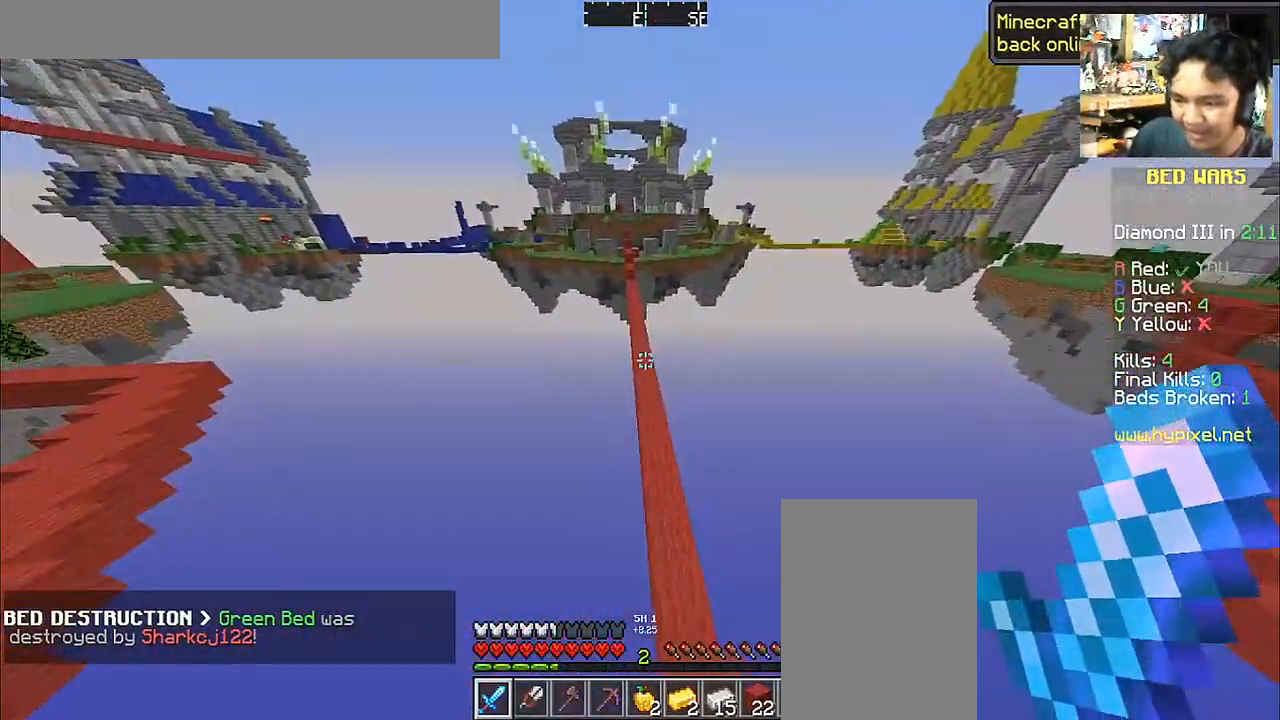
{"keys": ["w"], "mouse": [], "events": [[50, "space", "up"]]}